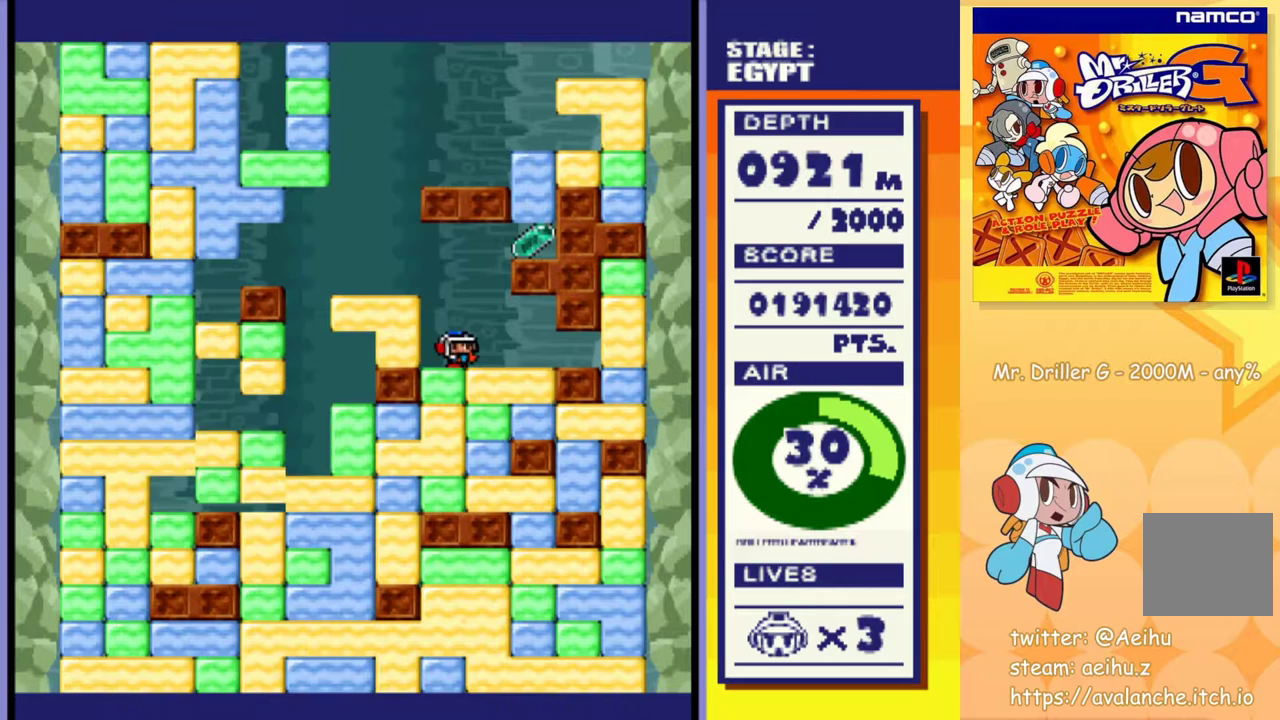
Gameplay with a controller (PlayStation layout); each line is a JSON object with the inputs held at the frame after it. "events" lists button and stick changes between this image and that frame as [ms after this image, input, new state], when the widget could be followed in between. Not read: L3 R3 left_stick right_stick.
{"buttons": [], "events": [[100, "DPAD_RIGHT", "up"], [167, "DPAD_DOWN", "down"], [183, "CROSS", "down"], [183, "SQUARE", "down"], [300, "CROSS", "up"], [300, "SQUARE", "up"], [333, "DPAD_DOWN", "up"]]}
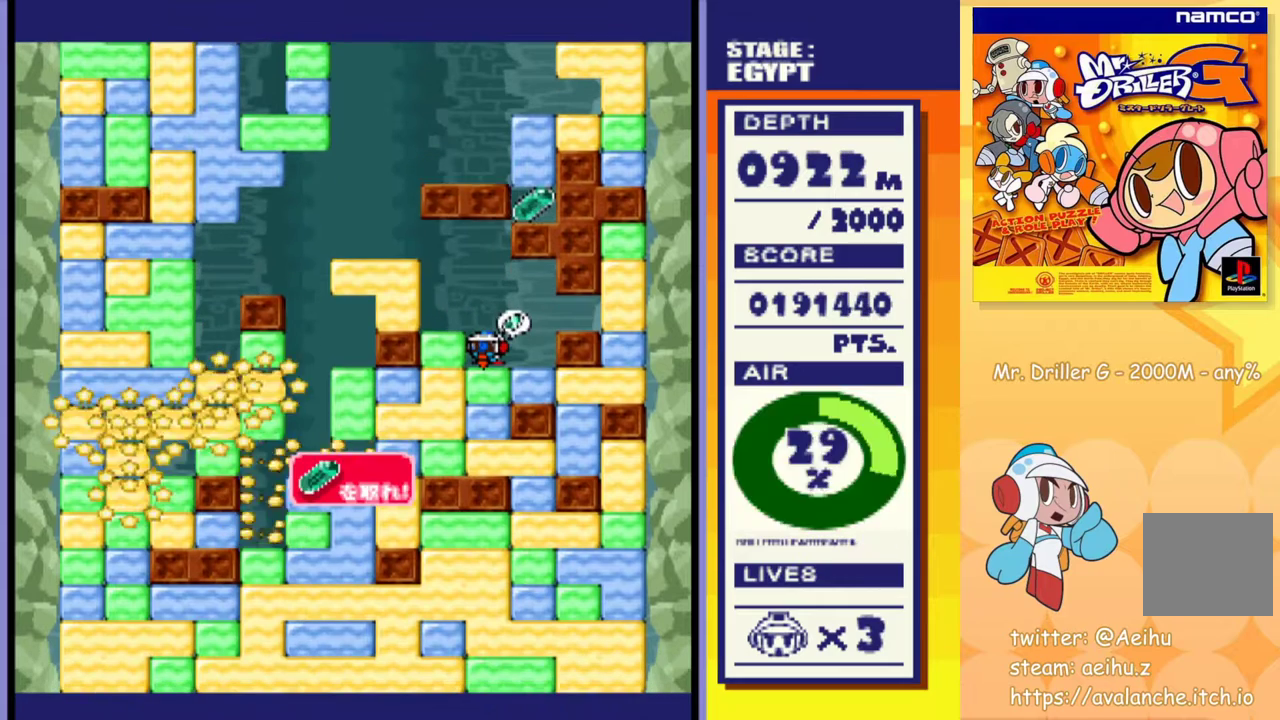
{"buttons": [], "events": []}
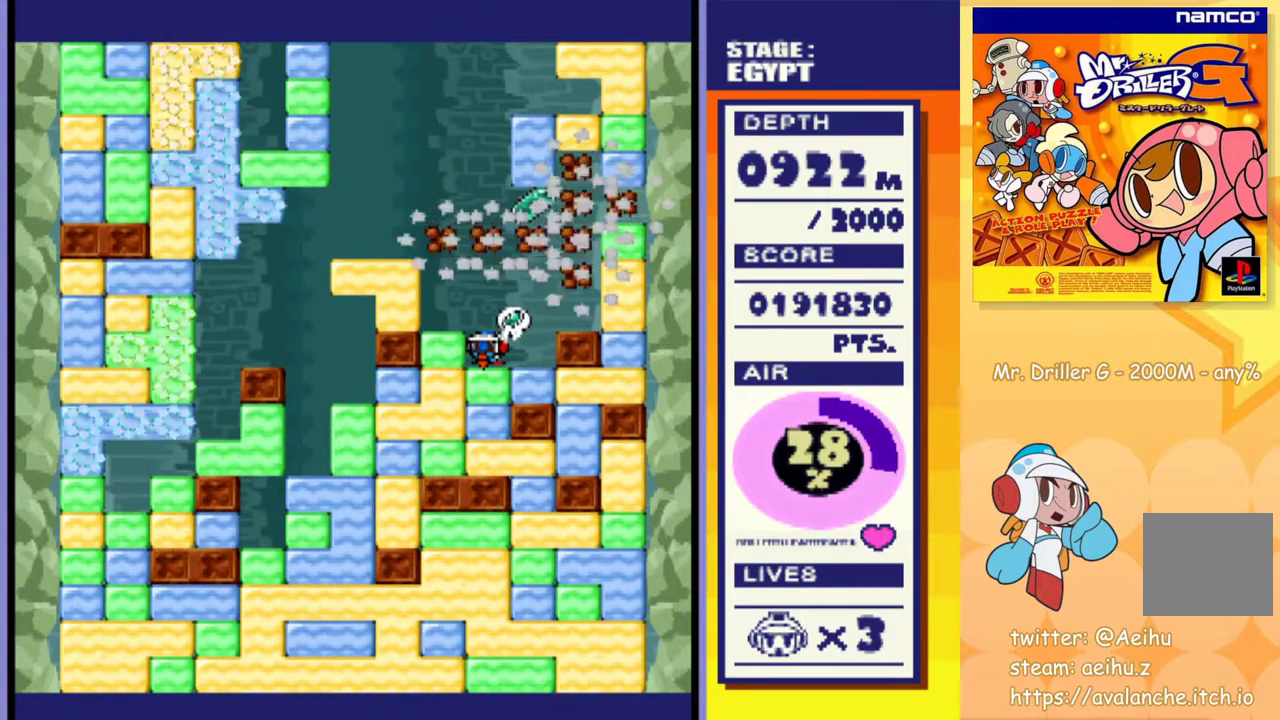
{"buttons": [], "events": []}
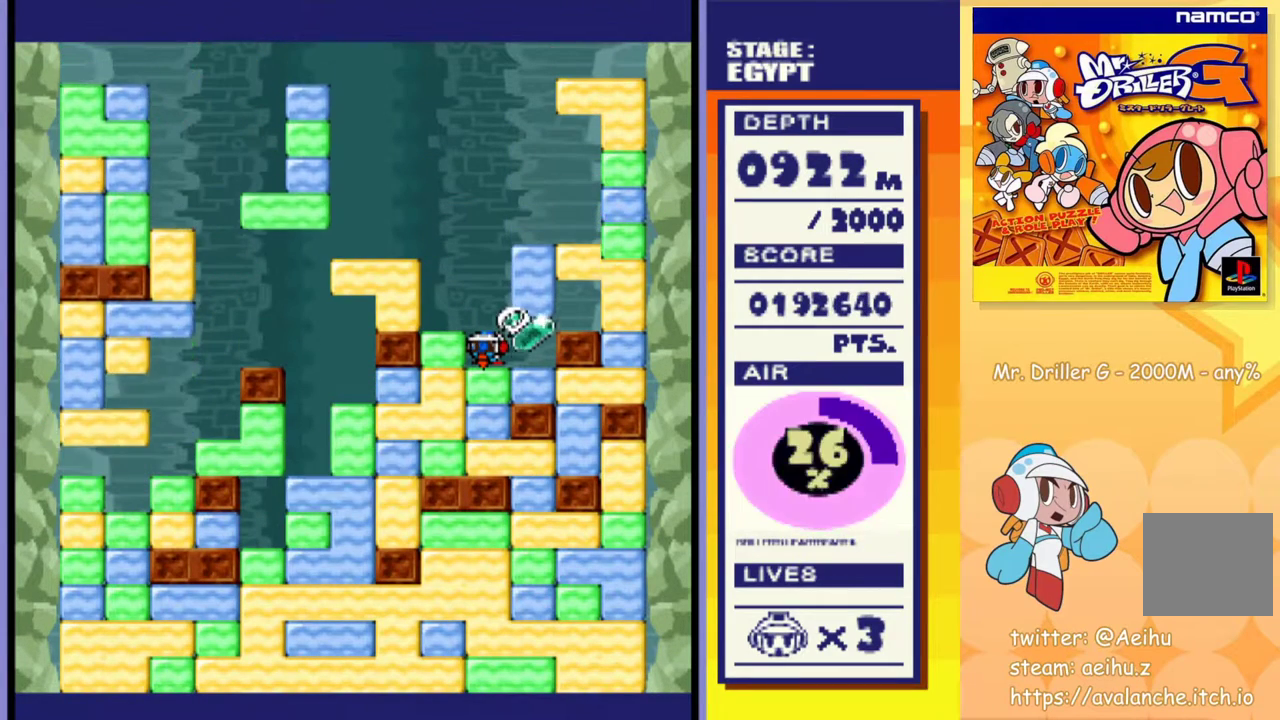
{"buttons": ["DPAD_DOWN", "DPAD_RIGHT"], "events": [[300, "DPAD_RIGHT", "down"], [500, "DPAD_DOWN", "down"]]}
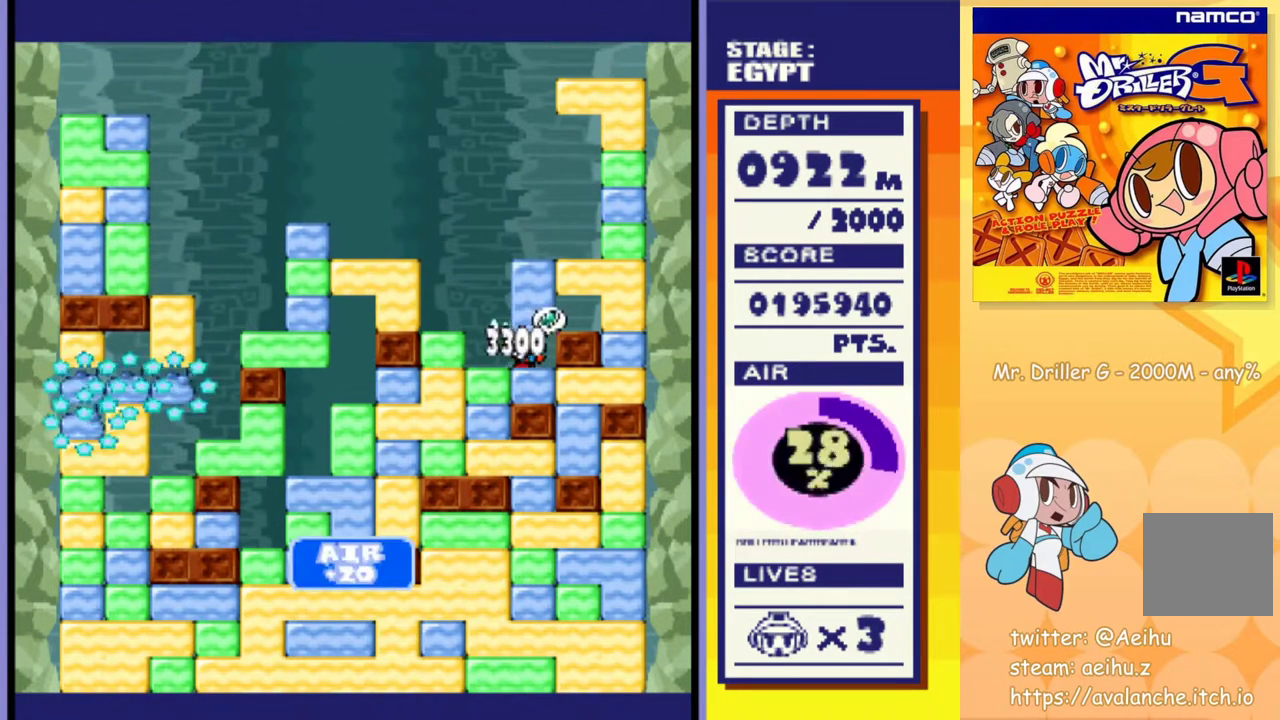
{"buttons": ["DPAD_LEFT"], "events": [[17, "DPAD_DOWN", "up"], [17, "DPAD_RIGHT", "up"], [50, "DPAD_LEFT", "down"], [217, "CROSS", "down"], [217, "SQUARE", "down"], [333, "CROSS", "up"], [333, "SQUARE", "up"]]}
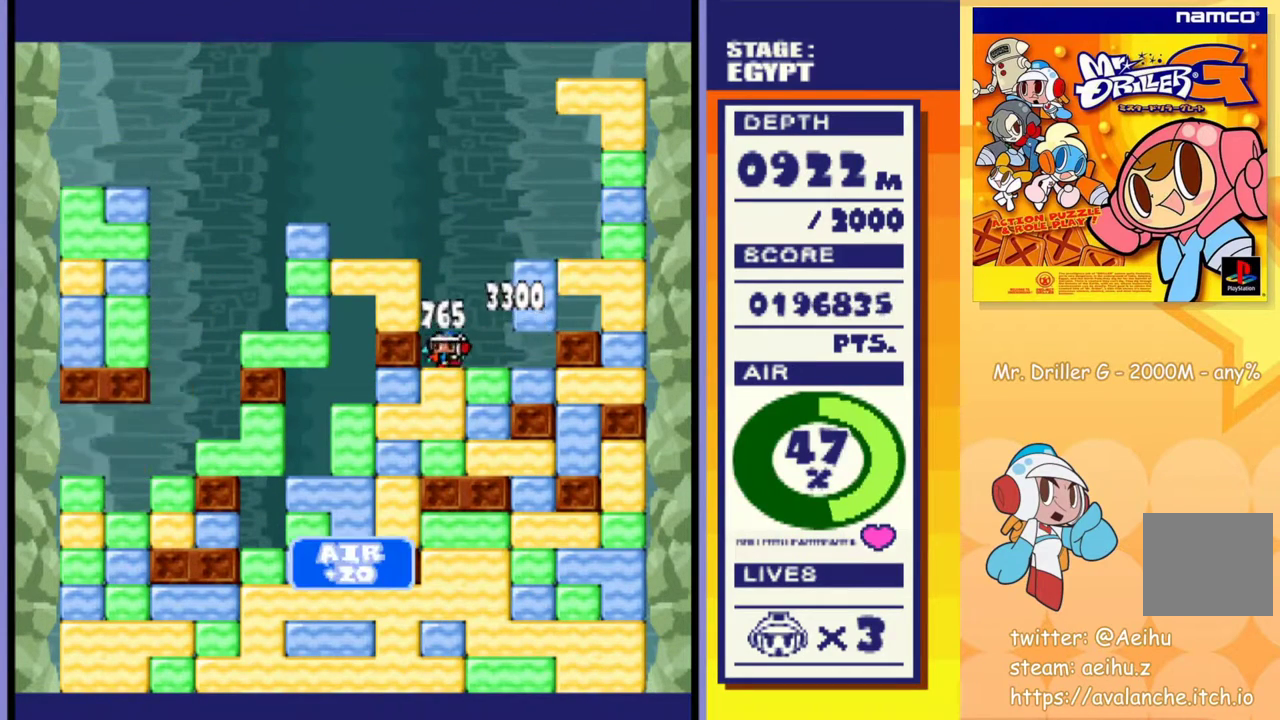
{"buttons": ["DPAD_DOWN"], "events": [[17, "DPAD_DOWN", "down"], [17, "DPAD_LEFT", "up"], [50, "CROSS", "down"], [50, "SQUARE", "down"], [133, "CROSS", "up"], [133, "SQUARE", "up"], [217, "CROSS", "down"], [217, "SQUARE", "down"], [283, "CROSS", "up"], [283, "SQUARE", "up"], [367, "CROSS", "down"], [383, "SQUARE", "down"], [483, "SQUARE", "up"], [500, "CROSS", "up"]]}
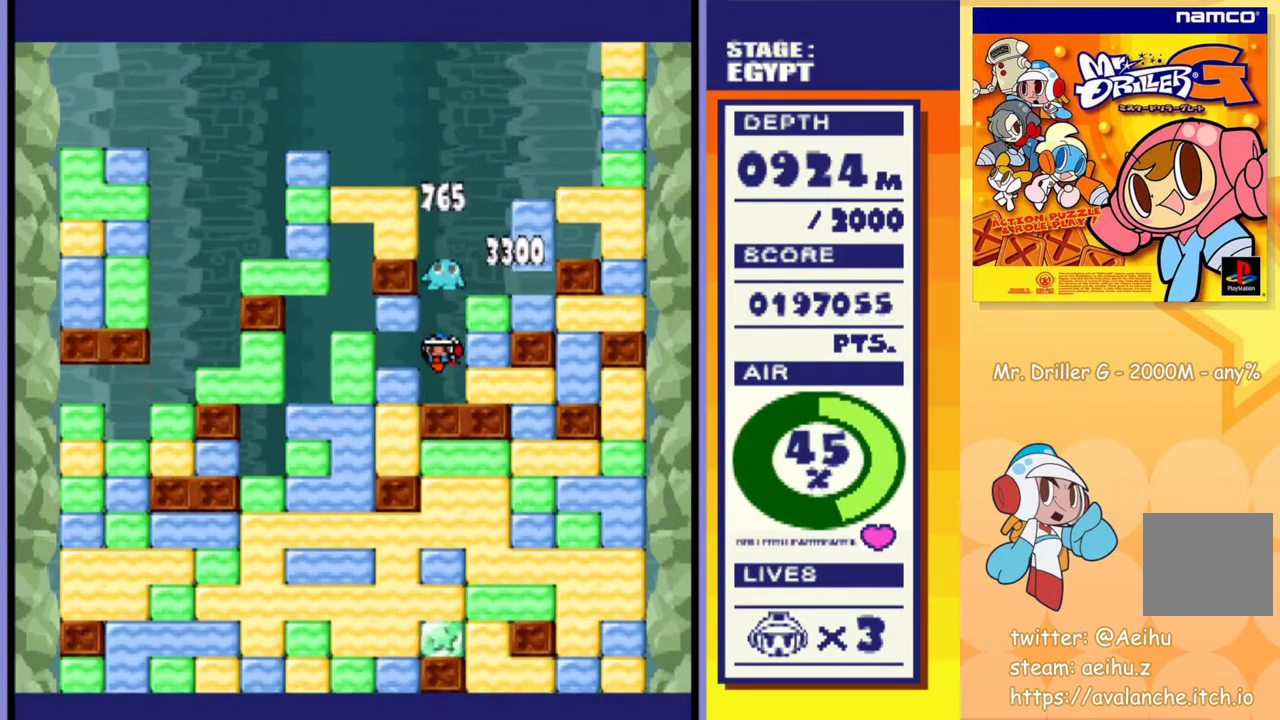
{"buttons": [], "events": [[233, "DPAD_DOWN", "up"]]}
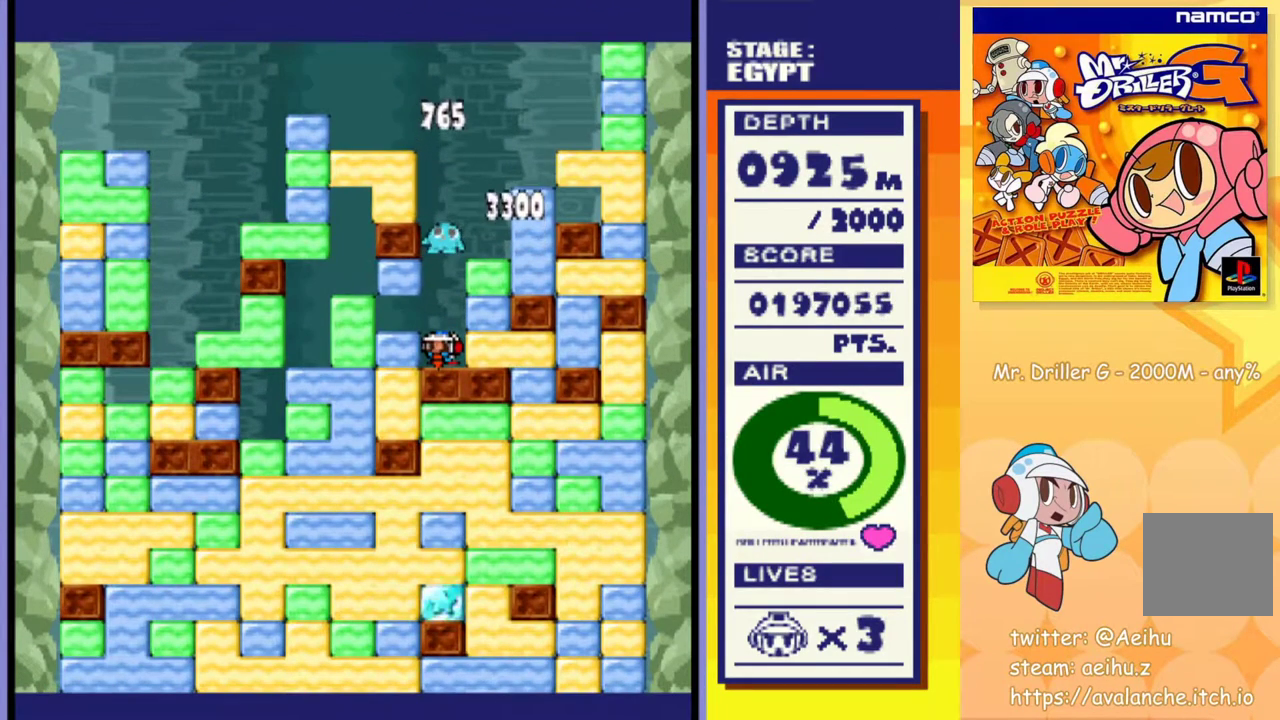
{"buttons": ["DPAD_LEFT"], "events": [[483, "DPAD_LEFT", "down"]]}
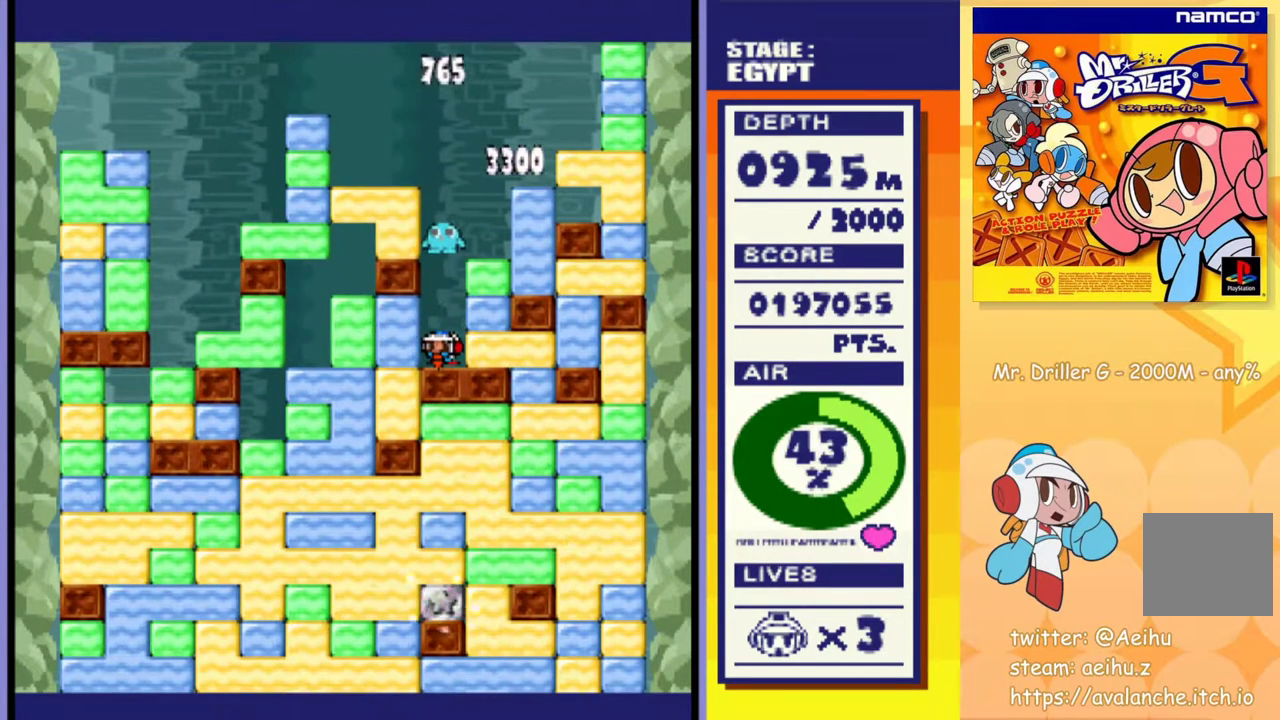
{"buttons": ["CROSS", "SQUARE", "DPAD_DOWN"], "events": [[50, "CROSS", "down"], [67, "SQUARE", "down"], [167, "CROSS", "up"], [167, "SQUARE", "up"], [333, "DPAD_DOWN", "down"], [367, "DPAD_LEFT", "up"], [433, "CROSS", "down"], [433, "SQUARE", "down"]]}
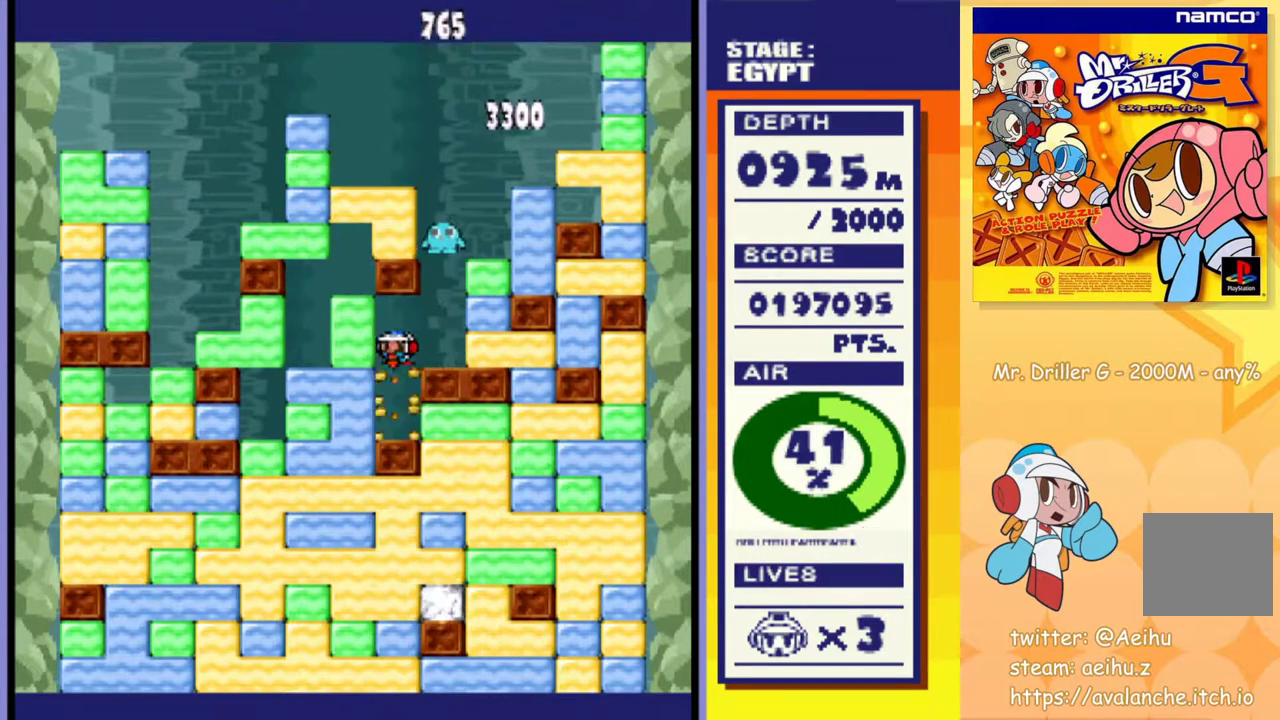
{"buttons": ["DPAD_RIGHT"], "events": [[50, "CROSS", "up"], [50, "SQUARE", "up"], [117, "DPAD_DOWN", "up"], [167, "DPAD_RIGHT", "down"], [317, "CROSS", "down"], [333, "SQUARE", "down"], [433, "SQUARE", "up"], [450, "CROSS", "up"]]}
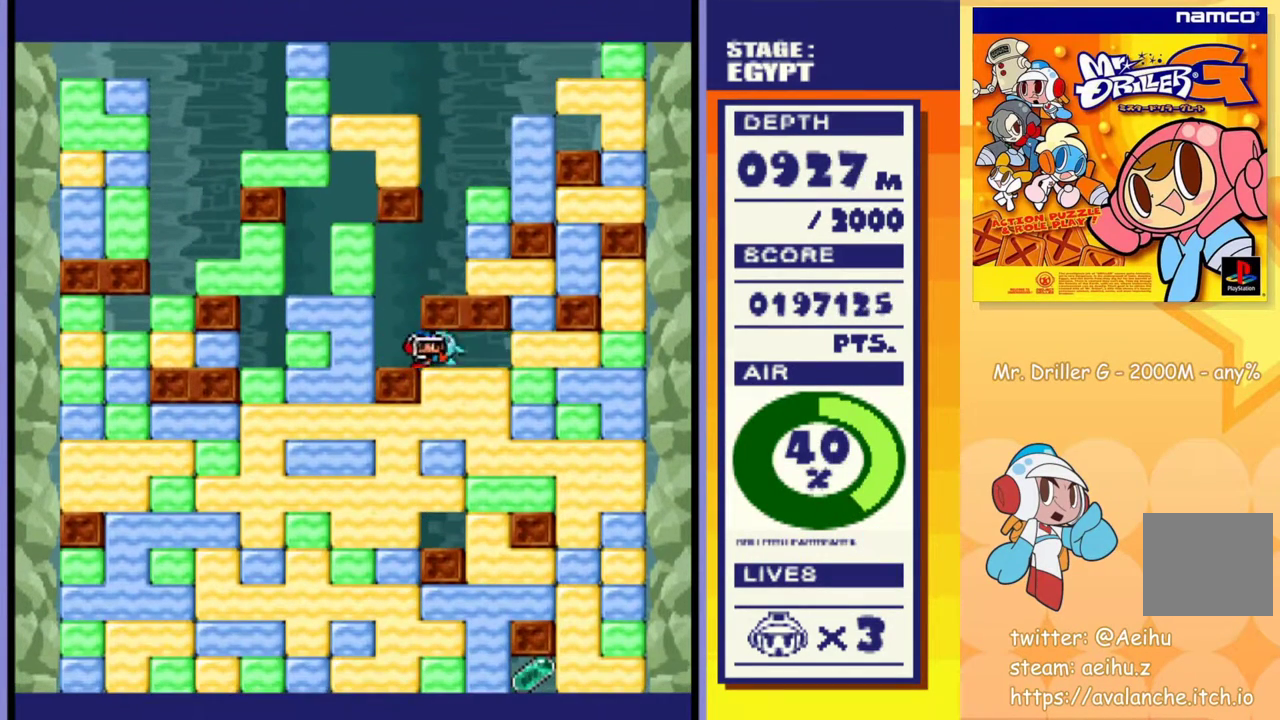
{"buttons": ["CROSS", "SQUARE", "DPAD_DOWN"], "events": [[117, "DPAD_DOWN", "down"], [117, "DPAD_RIGHT", "up"], [133, "CROSS", "down"], [150, "SQUARE", "down"], [250, "CROSS", "up"], [250, "SQUARE", "up"], [300, "CROSS", "down"], [317, "SQUARE", "down"], [400, "CROSS", "up"], [400, "SQUARE", "up"], [467, "CROSS", "down"], [483, "SQUARE", "down"]]}
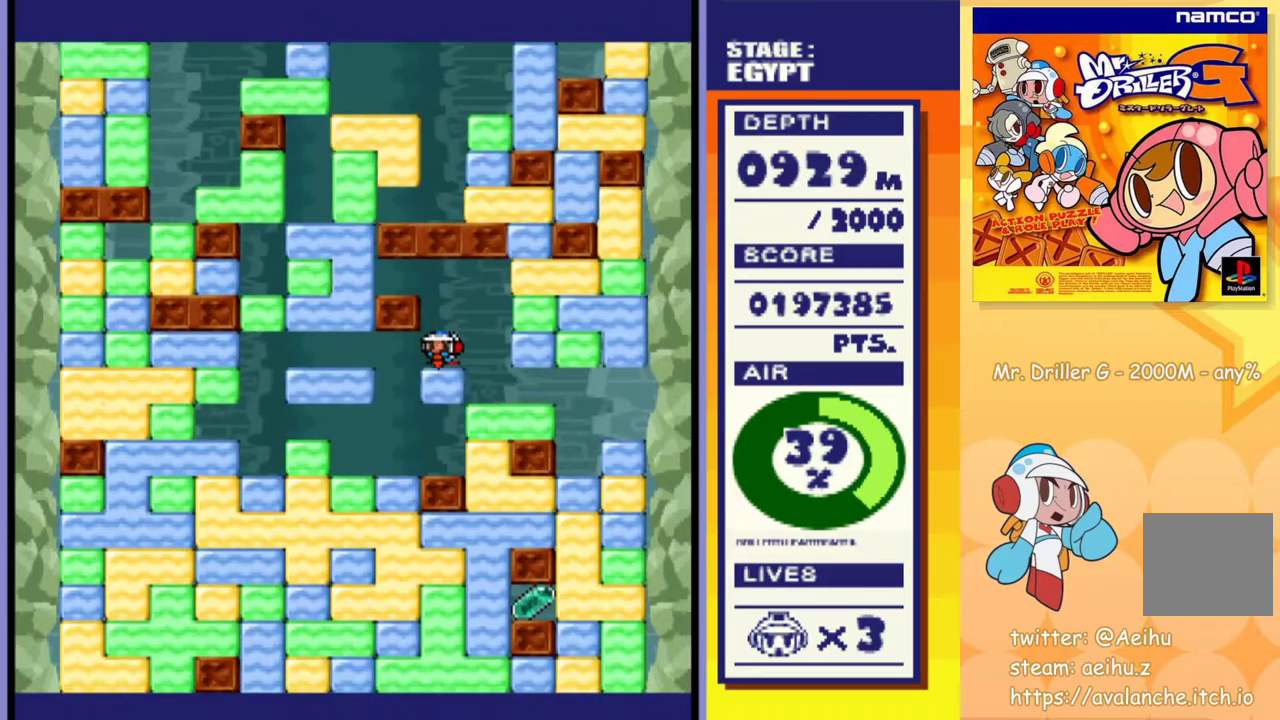
{"buttons": [], "events": [[67, "CROSS", "up"], [67, "SQUARE", "up"], [133, "CROSS", "down"], [133, "SQUARE", "down"], [233, "CROSS", "up"], [233, "SQUARE", "up"], [483, "DPAD_DOWN", "up"]]}
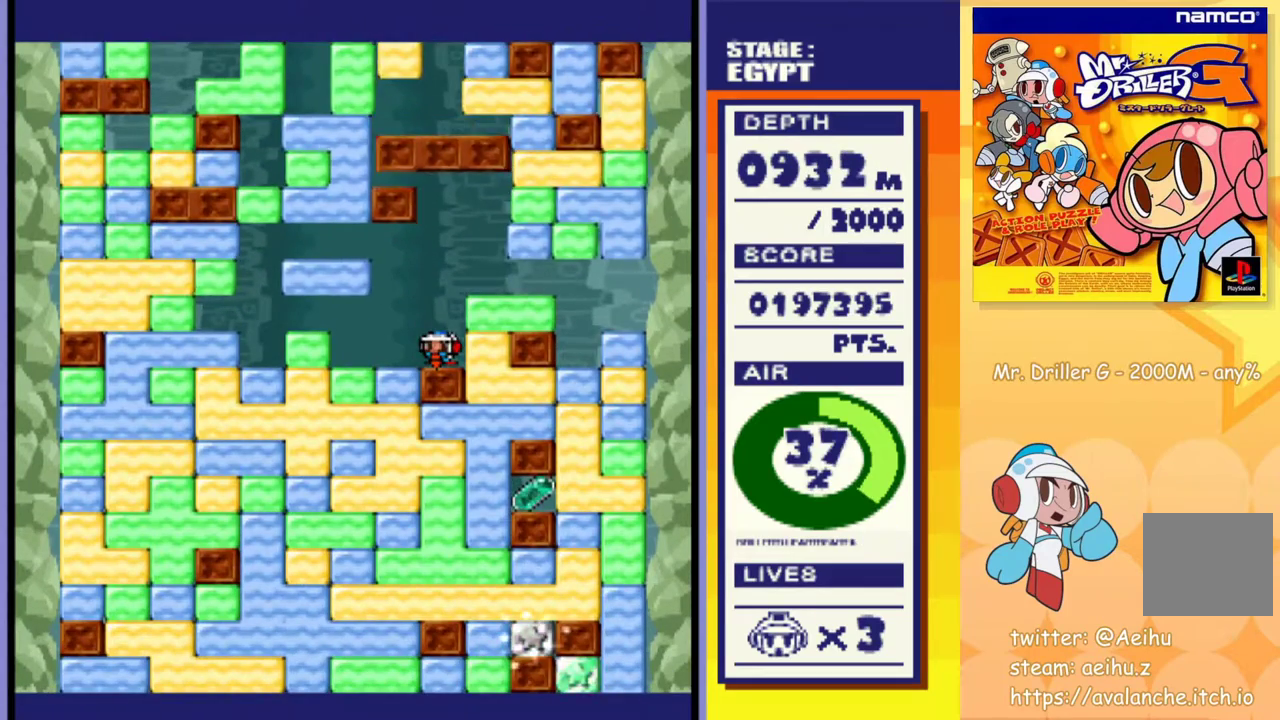
{"buttons": ["DPAD_RIGHT"], "events": [[133, "DPAD_RIGHT", "down"], [267, "CROSS", "down"], [283, "SQUARE", "down"], [417, "CROSS", "up"], [417, "SQUARE", "up"]]}
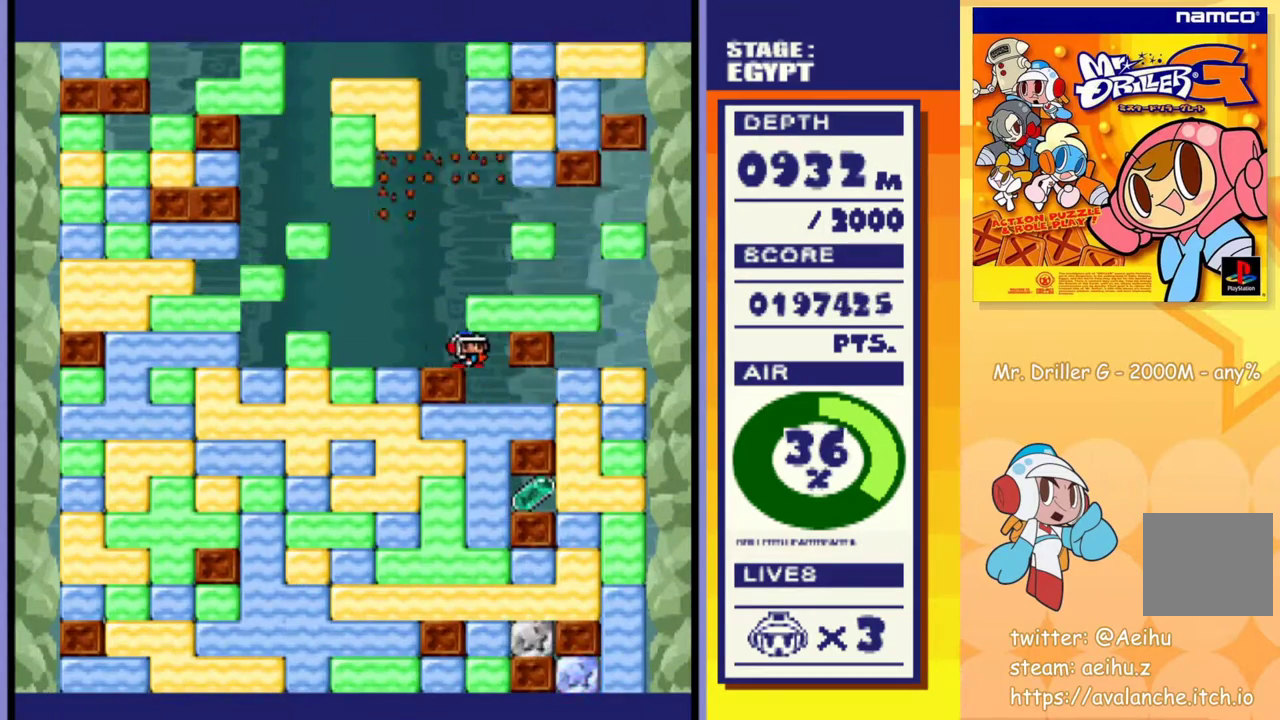
{"buttons": [], "events": [[67, "DPAD_DOWN", "down"], [100, "DPAD_RIGHT", "up"], [183, "CROSS", "down"], [183, "SQUARE", "down"], [283, "SQUARE", "up"], [300, "CROSS", "up"], [433, "DPAD_DOWN", "up"]]}
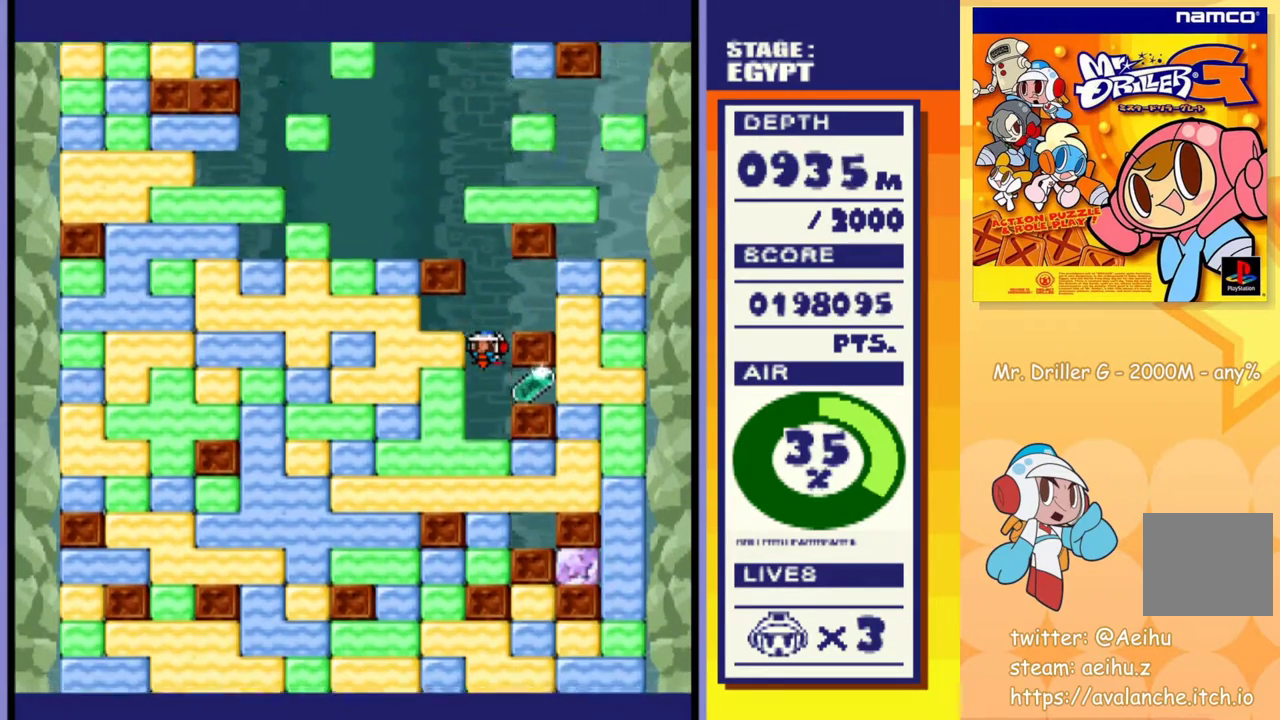
{"buttons": ["DPAD_RIGHT"], "events": [[200, "DPAD_RIGHT", "down"]]}
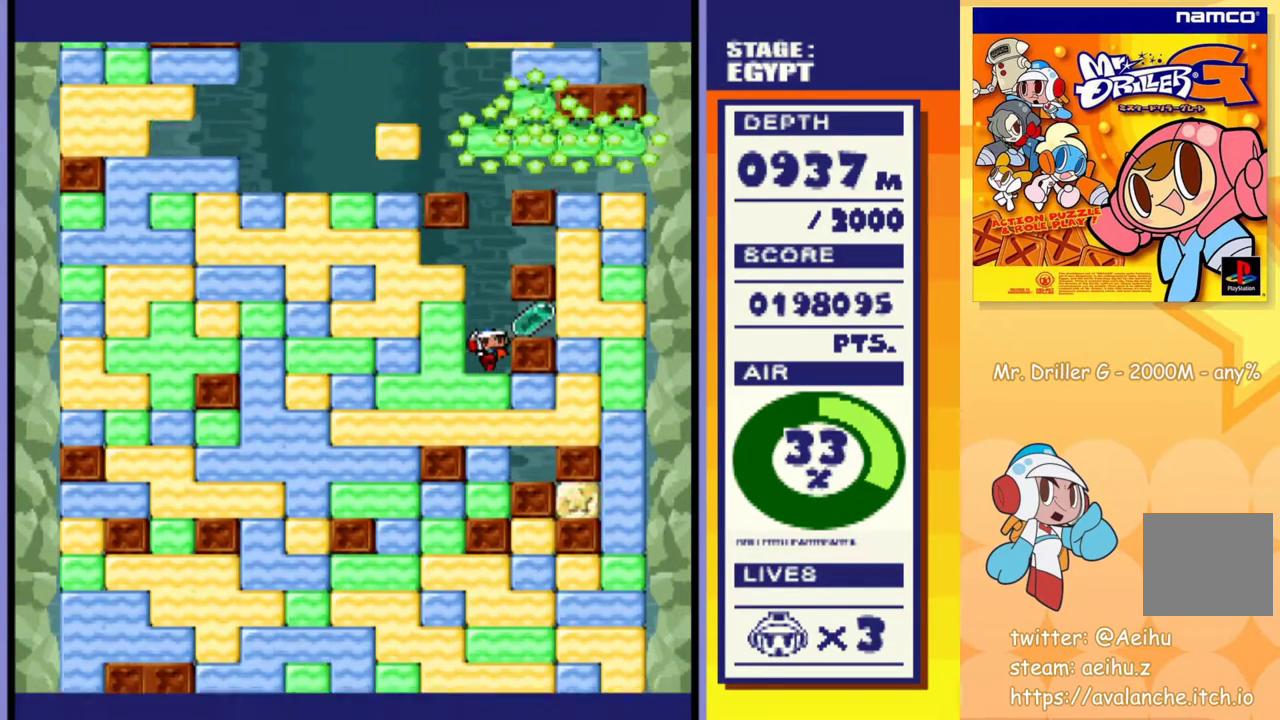
{"buttons": ["DPAD_DOWN"], "events": [[200, "DPAD_RIGHT", "up"], [250, "DPAD_LEFT", "down"], [467, "DPAD_DOWN", "down"], [483, "DPAD_LEFT", "up"]]}
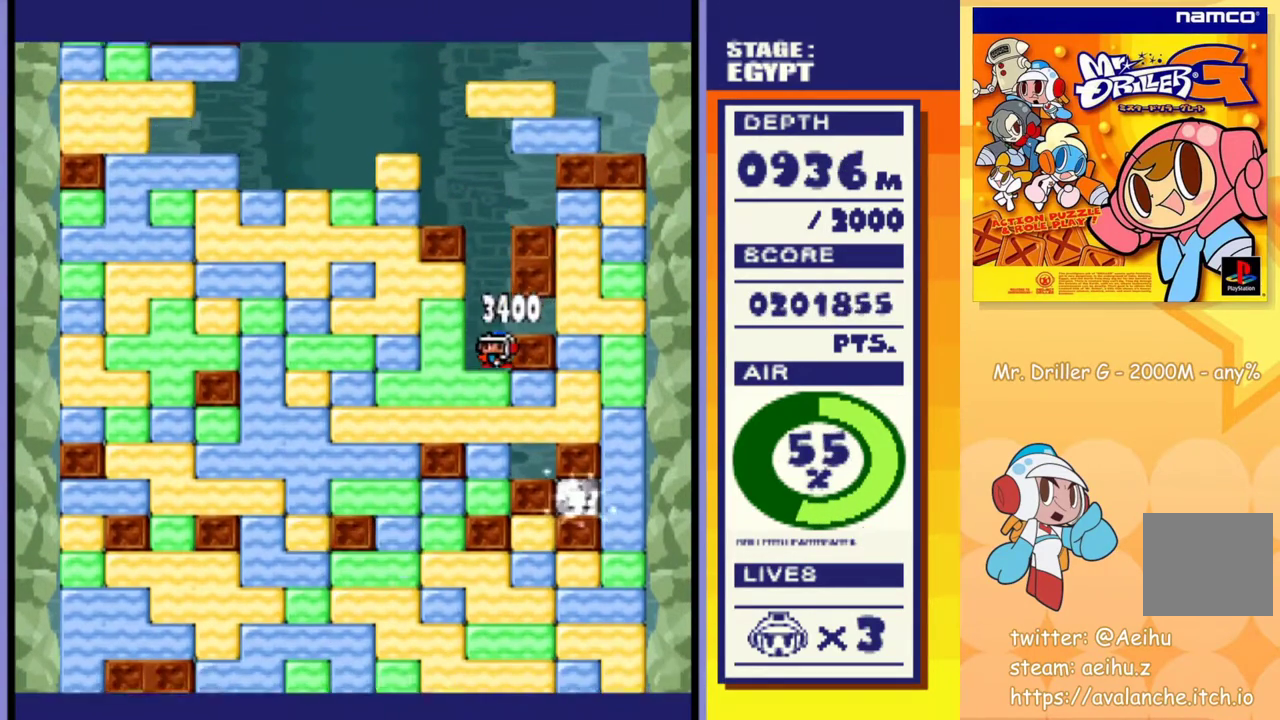
{"buttons": ["DPAD_DOWN"], "events": [[50, "CROSS", "down"], [67, "SQUARE", "down"], [150, "SQUARE", "up"], [167, "CROSS", "up"], [217, "CROSS", "down"], [217, "SQUARE", "down"], [300, "CROSS", "up"], [300, "SQUARE", "up"], [367, "CROSS", "down"], [383, "SQUARE", "down"], [450, "CROSS", "up"], [450, "SQUARE", "up"]]}
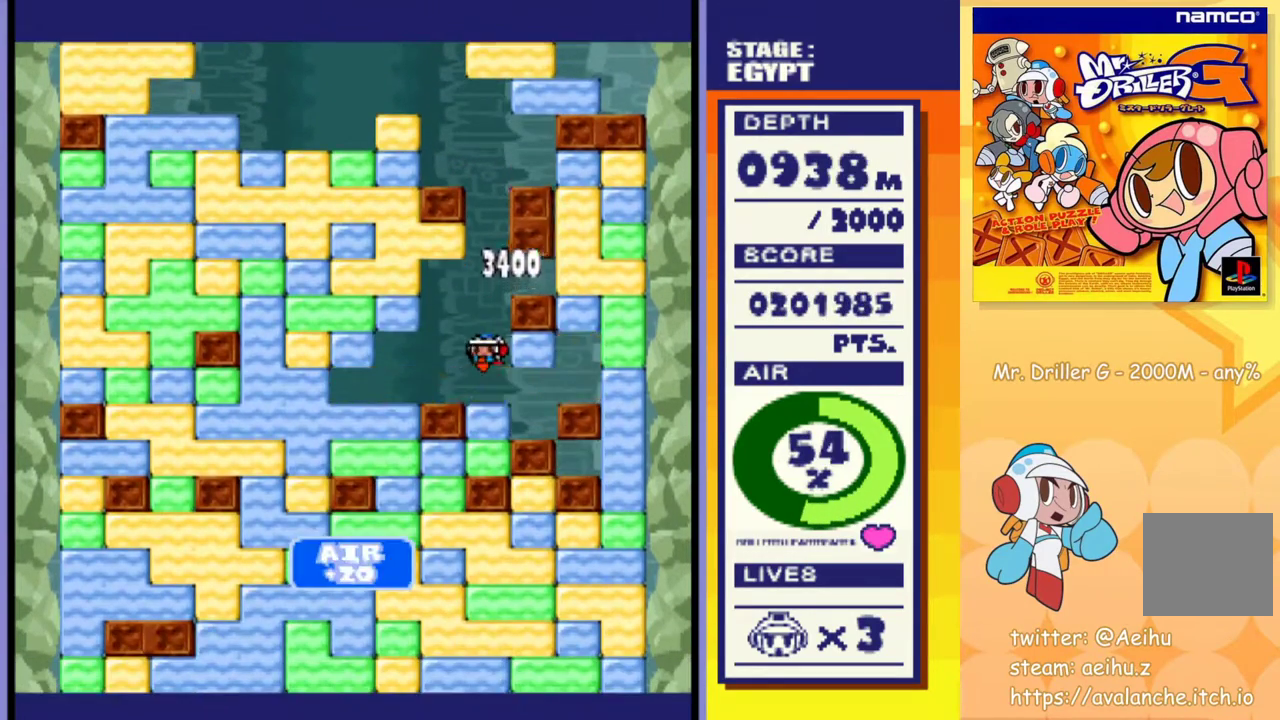
{"buttons": ["CROSS", "SQUARE", "DPAD_DOWN"], "events": [[17, "CROSS", "down"], [33, "SQUARE", "down"], [83, "SQUARE", "up"], [100, "CROSS", "up"], [183, "CROSS", "down"], [183, "SQUARE", "down"], [267, "CROSS", "up"], [267, "SQUARE", "up"], [333, "CROSS", "down"], [350, "SQUARE", "down"], [417, "CROSS", "up"], [417, "SQUARE", "up"], [483, "CROSS", "down"], [500, "SQUARE", "down"]]}
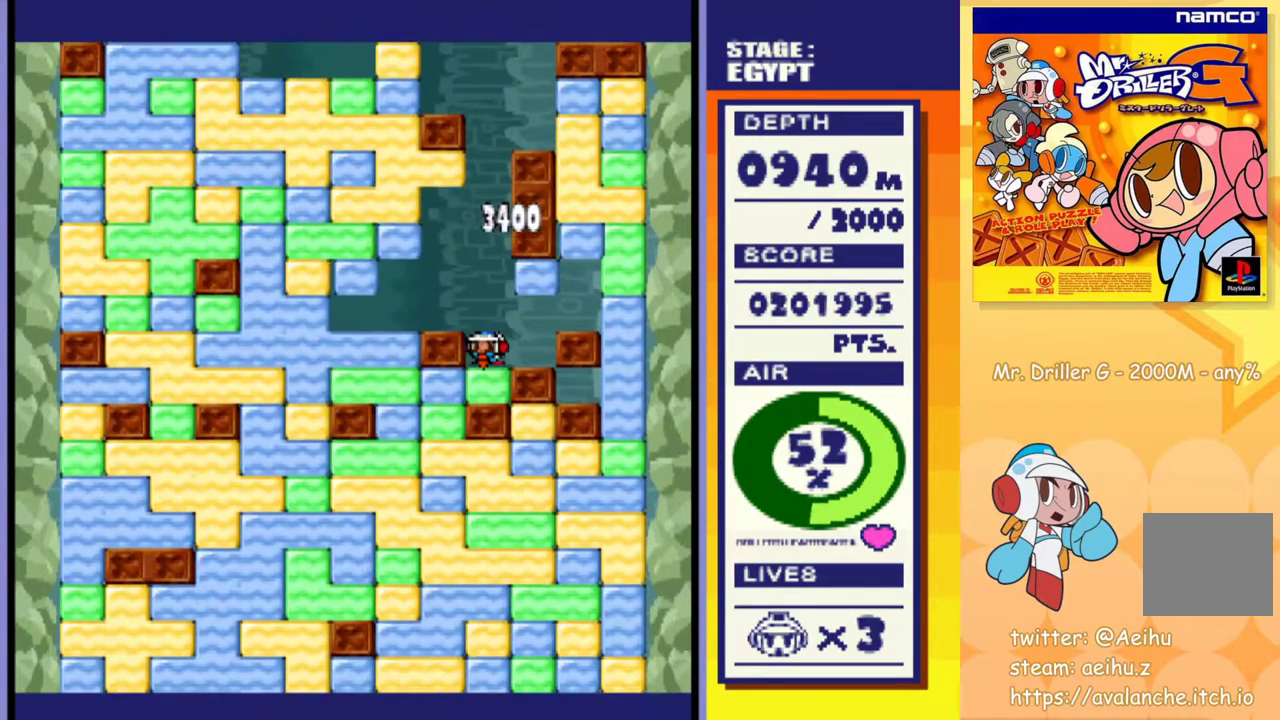
{"buttons": ["DPAD_LEFT"], "events": [[100, "CROSS", "up"], [100, "SQUARE", "up"], [183, "DPAD_DOWN", "up"], [217, "DPAD_LEFT", "down"], [267, "CROSS", "down"], [267, "SQUARE", "down"], [367, "CROSS", "up"], [367, "SQUARE", "up"]]}
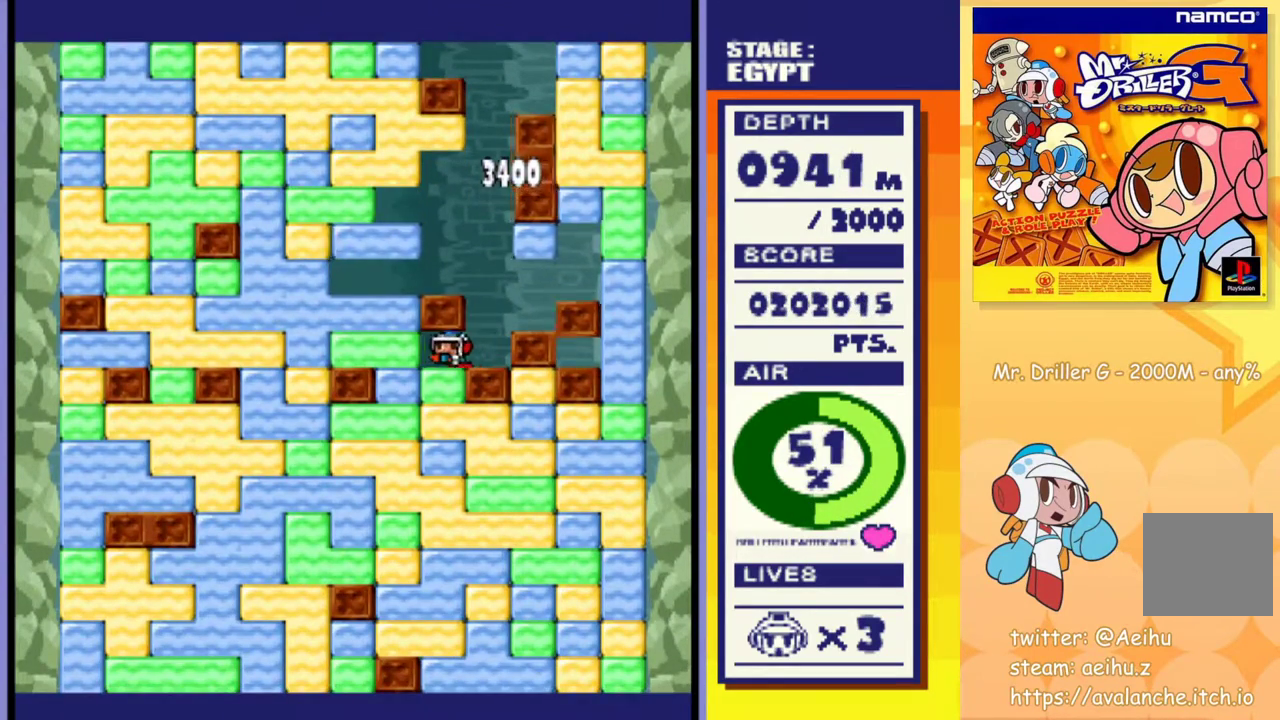
{"buttons": ["DPAD_DOWN"], "events": [[67, "DPAD_DOWN", "down"], [67, "DPAD_LEFT", "up"], [100, "CROSS", "down"], [100, "SQUARE", "down"], [167, "CROSS", "up"], [167, "SQUARE", "up"], [217, "CROSS", "down"], [233, "SQUARE", "down"], [300, "SQUARE", "up"], [317, "CROSS", "up"], [383, "CROSS", "down"], [400, "SQUARE", "down"], [467, "CROSS", "up"], [467, "SQUARE", "up"]]}
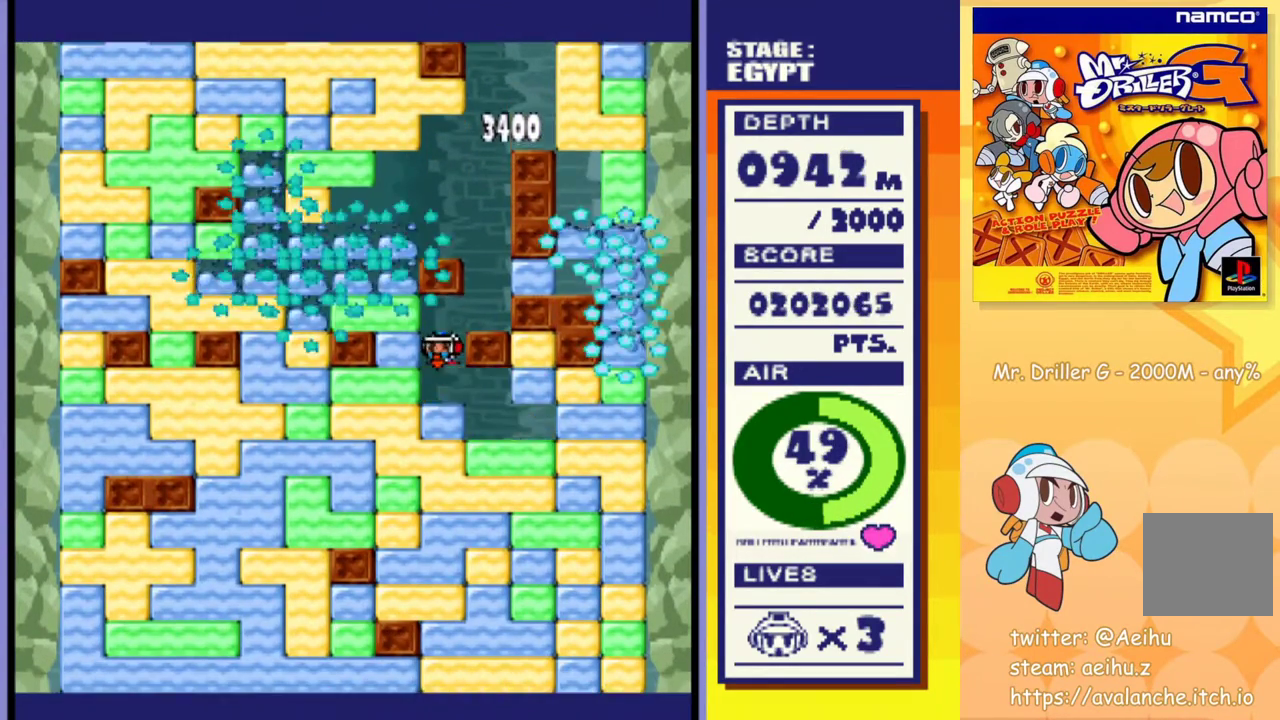
{"buttons": ["CROSS", "SQUARE", "DPAD_DOWN"], "events": [[33, "CROSS", "down"], [50, "SQUARE", "down"], [117, "CROSS", "up"], [117, "SQUARE", "up"], [200, "CROSS", "down"], [200, "SQUARE", "down"], [267, "CROSS", "up"], [267, "SQUARE", "up"], [350, "CROSS", "down"], [350, "SQUARE", "down"], [417, "SQUARE", "up"], [433, "CROSS", "up"], [500, "CROSS", "down"], [500, "SQUARE", "down"]]}
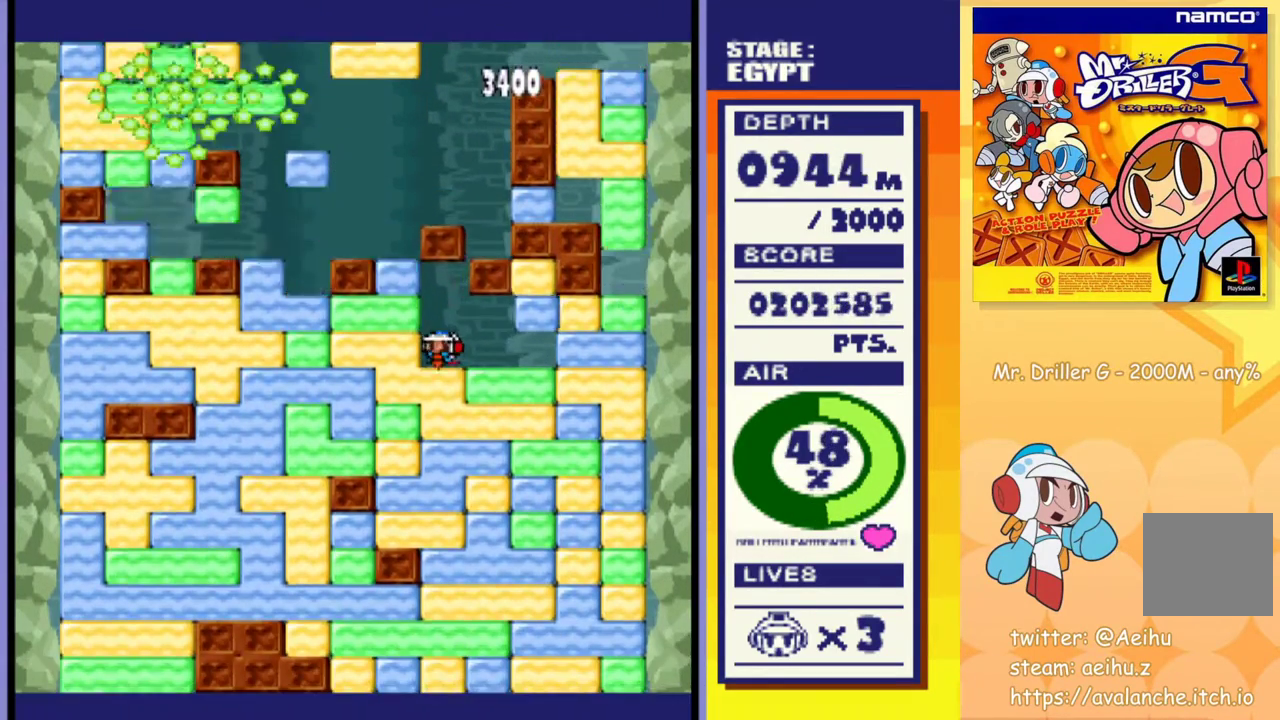
{"buttons": ["CROSS", "DPAD_DOWN"], "events": [[67, "CROSS", "up"], [67, "SQUARE", "up"], [150, "CROSS", "down"], [150, "SQUARE", "down"], [200, "SQUARE", "up"], [217, "CROSS", "up"], [300, "CROSS", "down"], [300, "SQUARE", "down"], [350, "SQUARE", "up"], [367, "CROSS", "up"], [433, "CROSS", "down"], [450, "SQUARE", "down"], [500, "SQUARE", "up"]]}
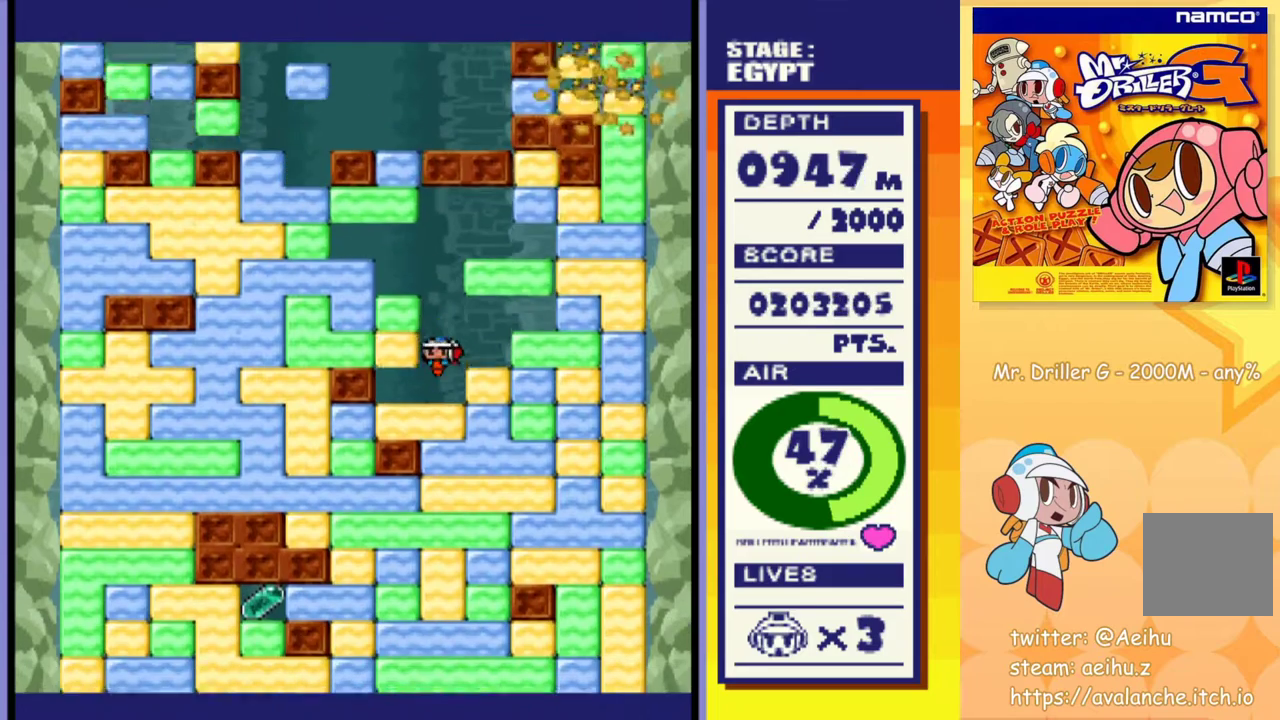
{"buttons": ["DPAD_DOWN"], "events": [[17, "CROSS", "up"], [83, "CROSS", "down"], [100, "SQUARE", "down"], [150, "CROSS", "up"], [150, "SQUARE", "up"], [233, "CROSS", "down"], [233, "SQUARE", "down"], [300, "SQUARE", "up"], [317, "CROSS", "up"], [383, "CROSS", "down"], [400, "SQUARE", "down"], [450, "SQUARE", "up"], [467, "CROSS", "up"]]}
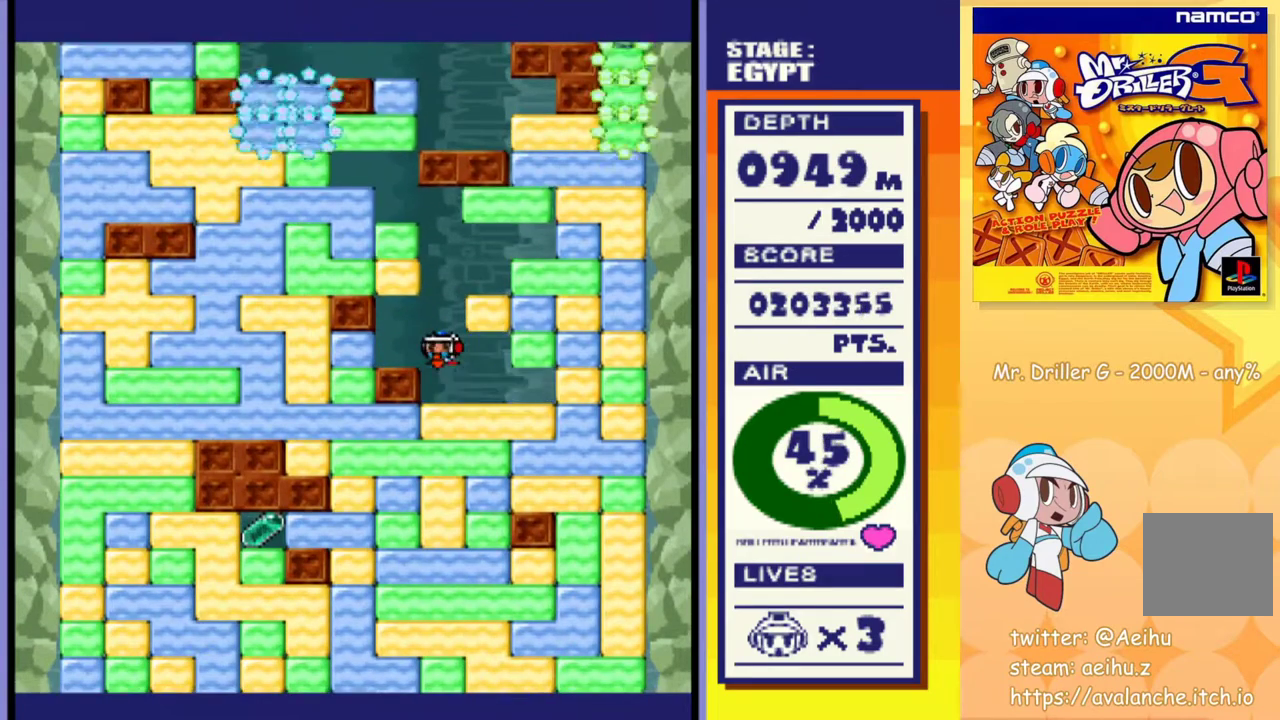
{"buttons": ["DPAD_DOWN"], "events": [[33, "CROSS", "down"], [50, "SQUARE", "down"], [100, "SQUARE", "up"], [117, "CROSS", "up"], [217, "CROSS", "down"], [217, "SQUARE", "down"], [267, "SQUARE", "up"], [283, "CROSS", "up"]]}
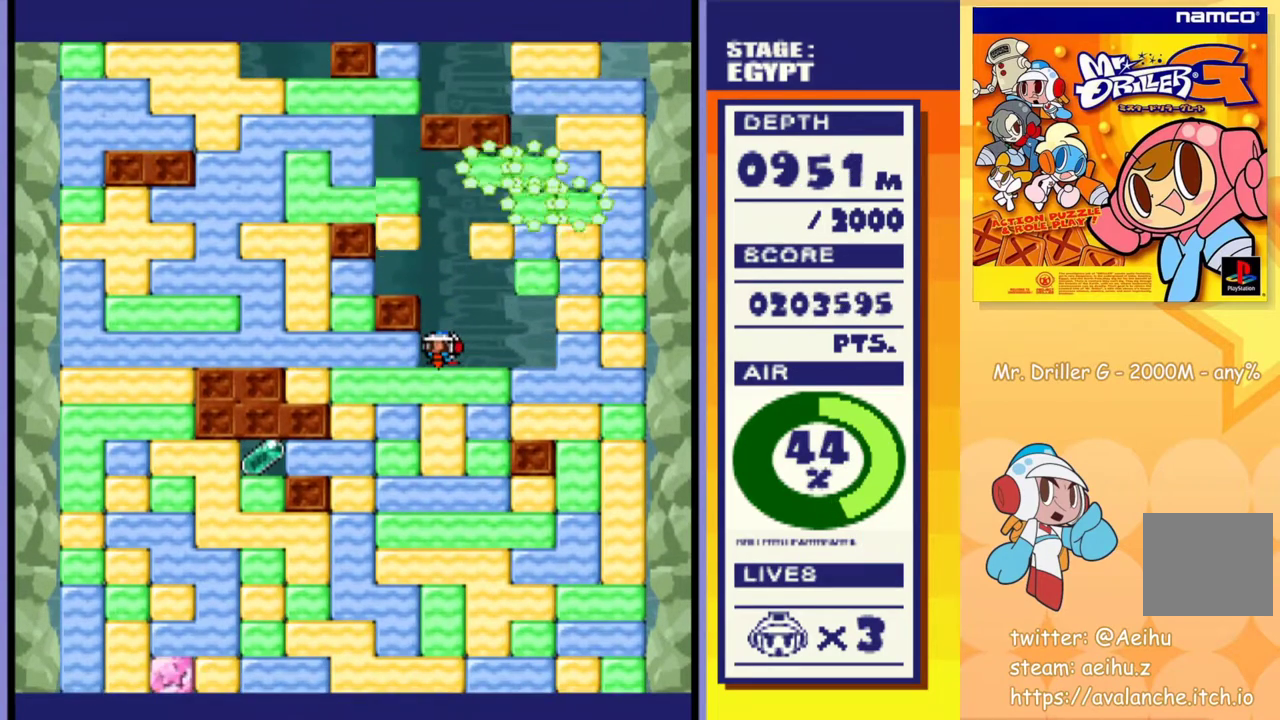
{"buttons": ["DPAD_DOWN"], "events": [[50, "CROSS", "down"], [67, "SQUARE", "down"], [150, "CROSS", "up"], [150, "SQUARE", "up"]]}
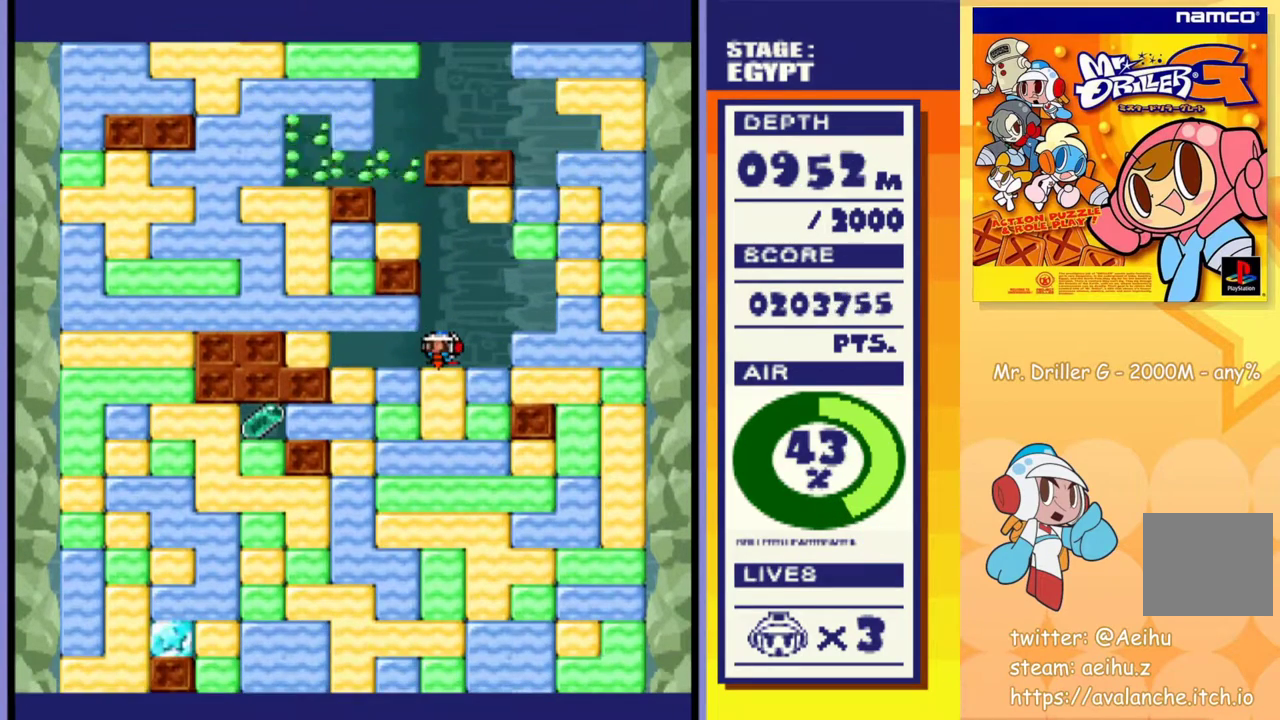
{"buttons": ["DPAD_LEFT"], "events": [[17, "CROSS", "down"], [33, "SQUARE", "down"], [150, "CROSS", "up"], [150, "SQUARE", "up"], [283, "DPAD_DOWN", "up"], [467, "DPAD_LEFT", "down"]]}
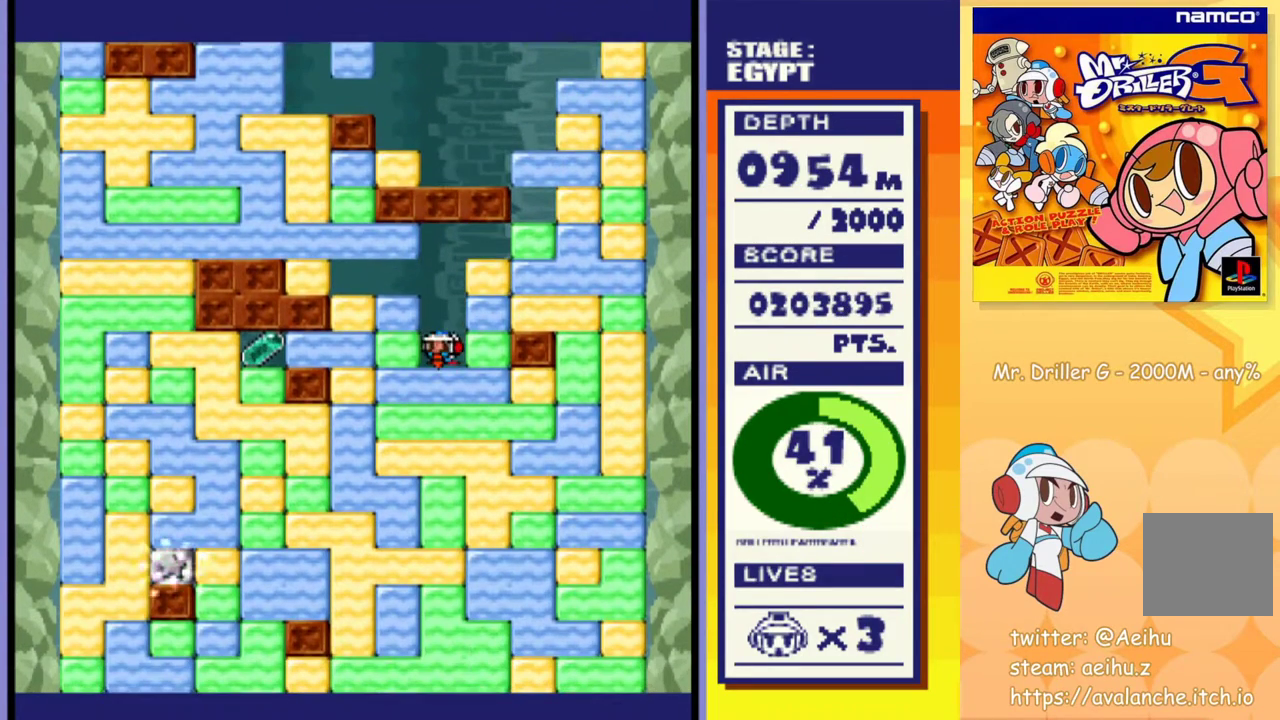
{"buttons": ["DPAD_LEFT"], "events": [[17, "CROSS", "down"], [33, "SQUARE", "down"], [117, "CROSS", "up"], [117, "SQUARE", "up"], [400, "CROSS", "down"], [400, "SQUARE", "down"], [483, "SQUARE", "up"], [500, "CROSS", "up"]]}
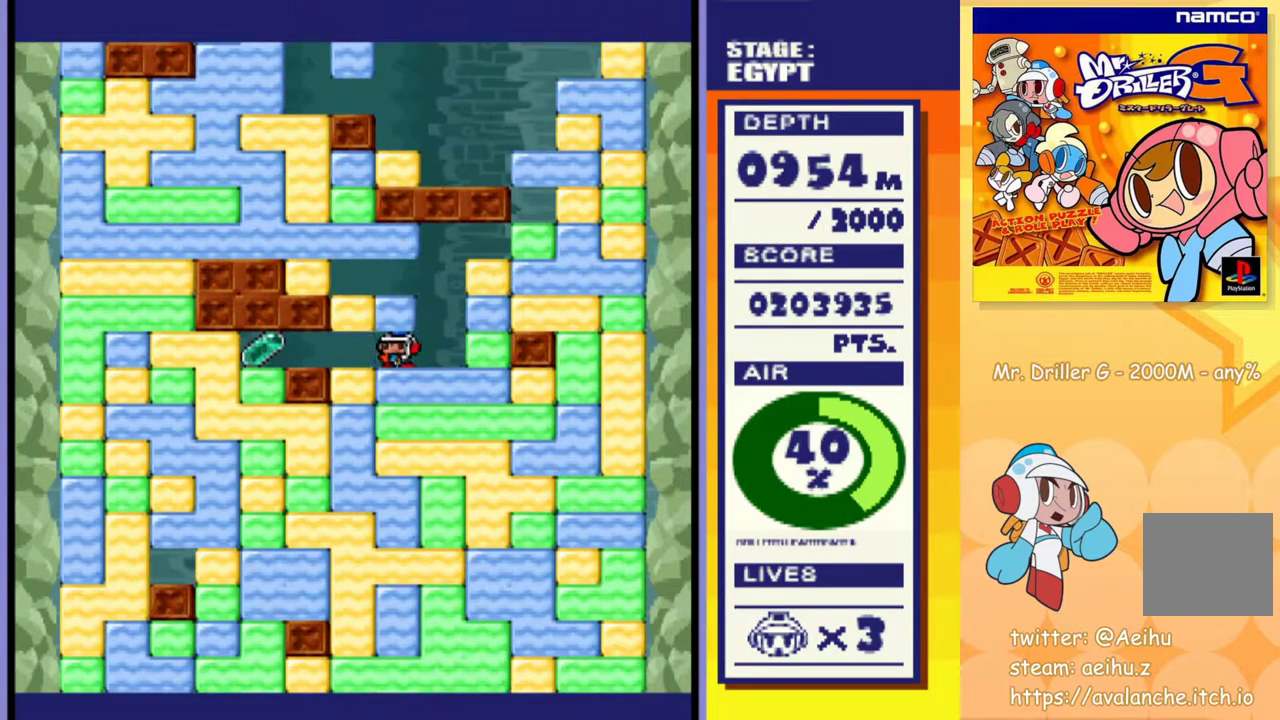
{"buttons": ["DPAD_LEFT"], "events": []}
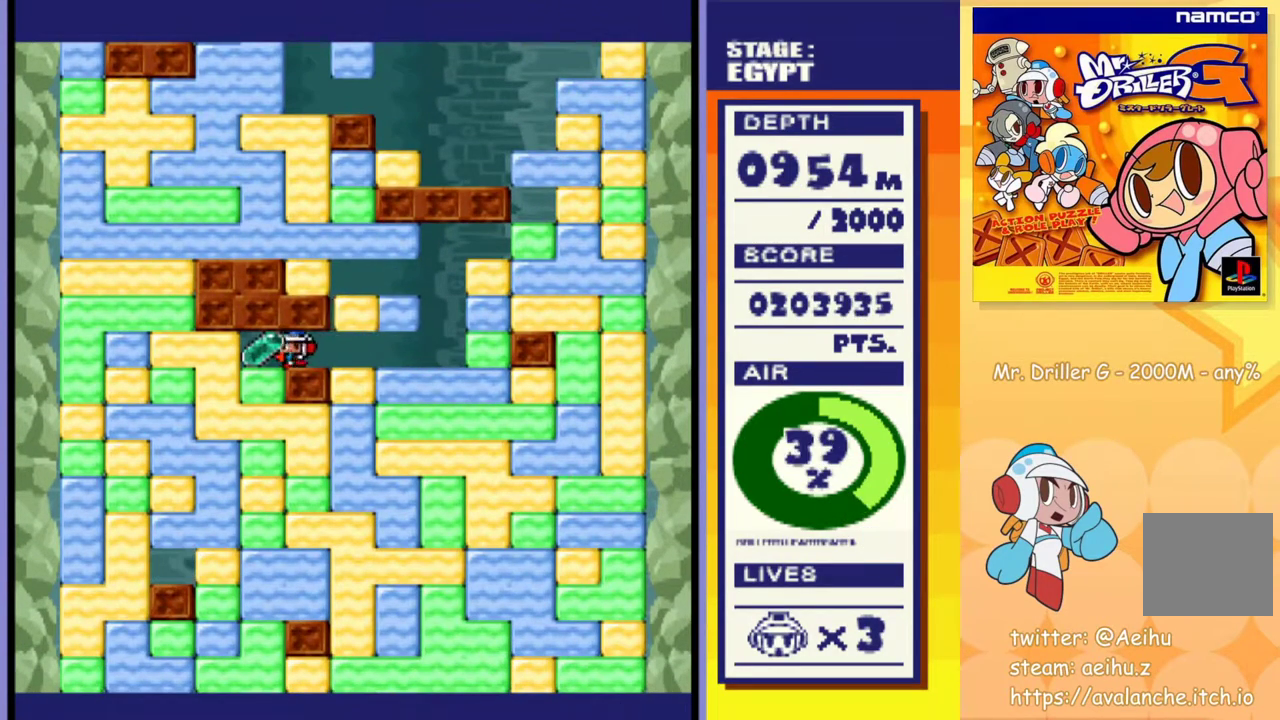
{"buttons": ["CROSS", "SQUARE", "DPAD_DOWN"], "events": [[133, "DPAD_DOWN", "down"], [150, "DPAD_LEFT", "up"], [183, "CROSS", "down"], [183, "SQUARE", "down"], [250, "CROSS", "up"], [250, "SQUARE", "up"], [333, "CROSS", "down"], [333, "SQUARE", "down"], [400, "SQUARE", "up"], [417, "CROSS", "up"], [483, "CROSS", "down"], [483, "SQUARE", "down"]]}
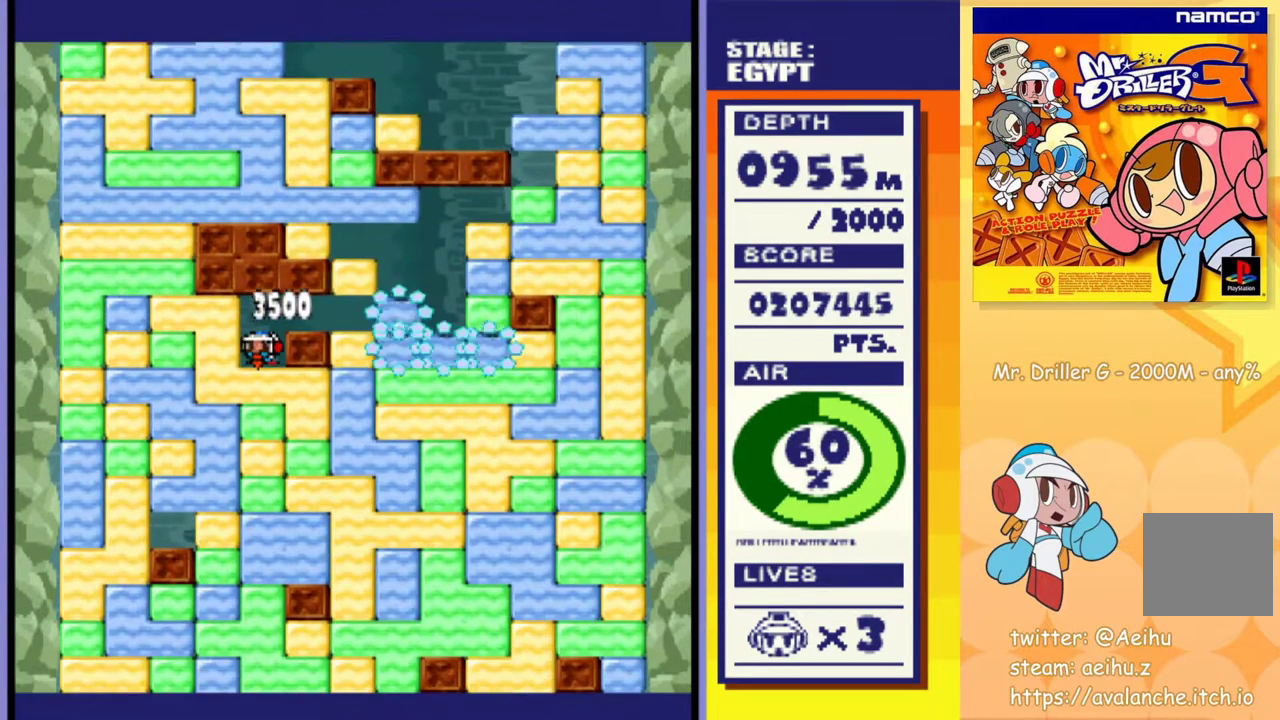
{"buttons": ["DPAD_DOWN"], "events": [[50, "CROSS", "up"], [50, "SQUARE", "up"], [133, "CROSS", "down"], [133, "SQUARE", "down"], [200, "CROSS", "up"], [200, "SQUARE", "up"], [283, "CROSS", "down"], [283, "SQUARE", "down"], [350, "CROSS", "up"], [350, "SQUARE", "up"], [417, "CROSS", "down"], [433, "SQUARE", "down"], [483, "SQUARE", "up"], [500, "CROSS", "up"]]}
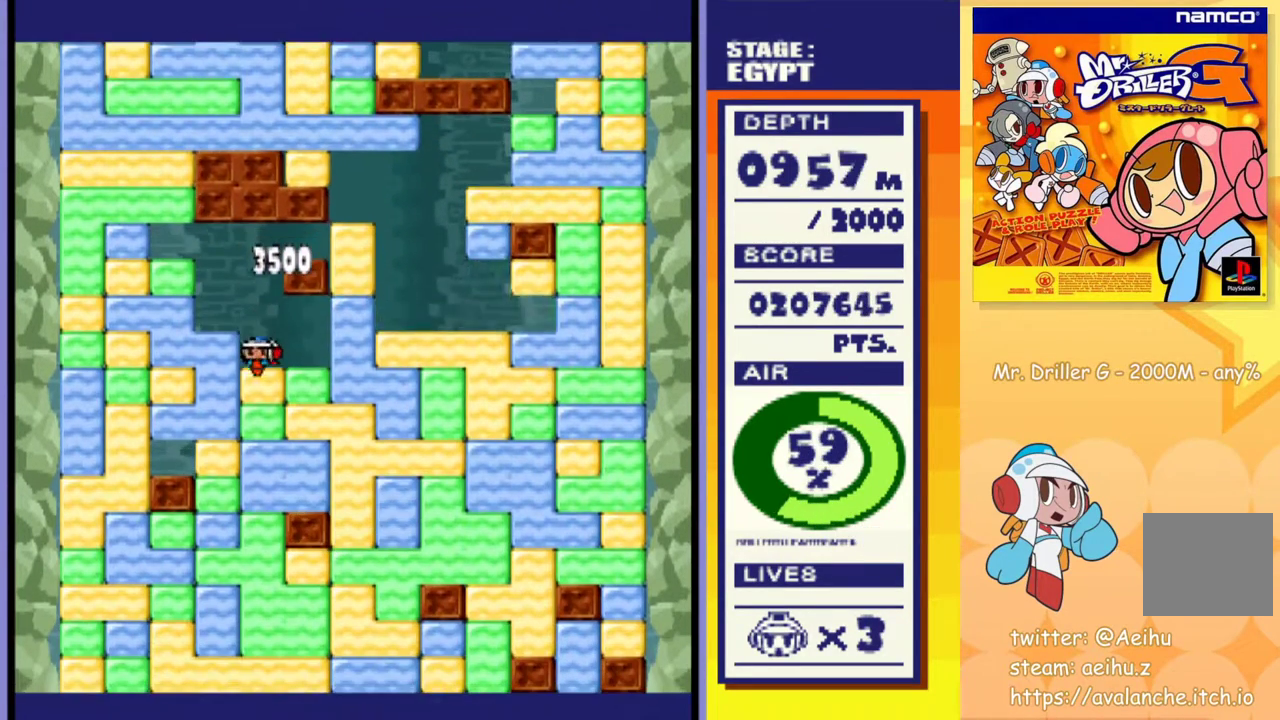
{"buttons": ["DPAD_DOWN"], "events": [[83, "CROSS", "down"], [83, "SQUARE", "down"], [133, "SQUARE", "up"], [150, "CROSS", "up"], [217, "CROSS", "down"], [233, "SQUARE", "down"], [283, "SQUARE", "up"], [300, "CROSS", "up"], [367, "CROSS", "down"], [383, "SQUARE", "down"], [433, "SQUARE", "up"], [450, "CROSS", "up"]]}